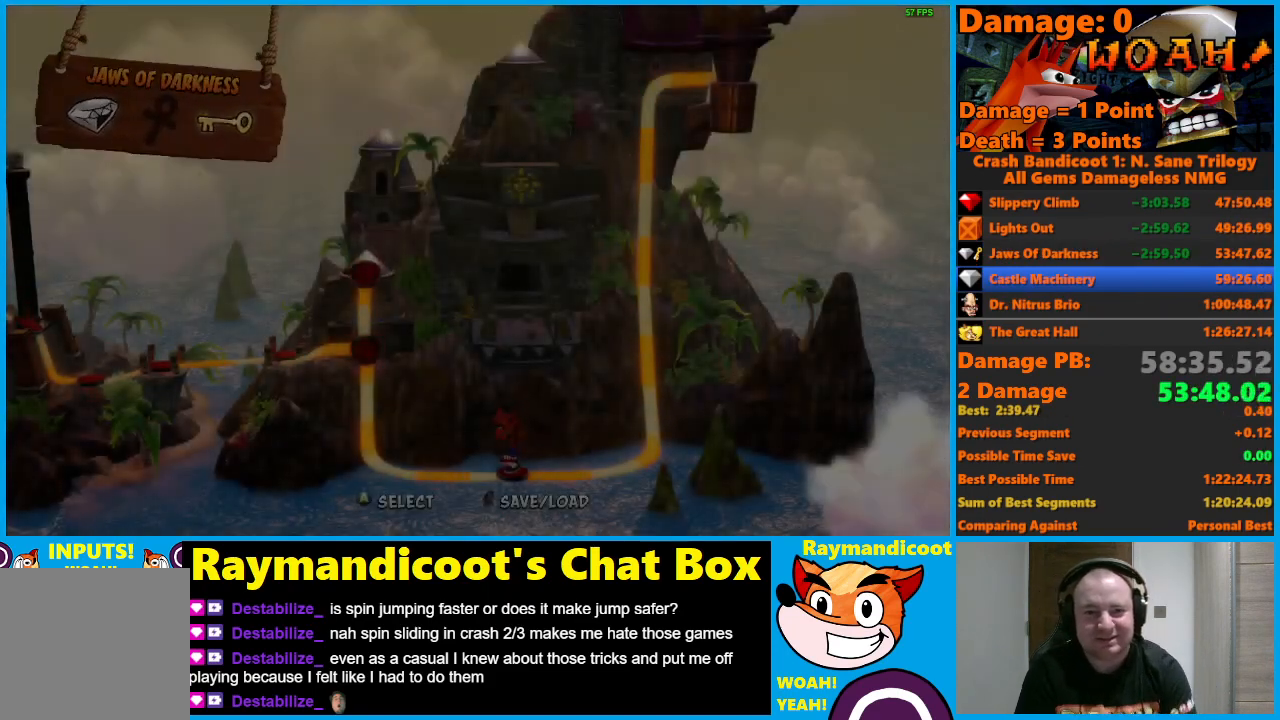
Gameplay with a controller (Xbox layout); each line is a JSON object with the inputs held at the frame after it. "events" lists button and stick changes between this image and that frame as [ms after this image, input, new state], when the widget could be followed in between.
{"buttons": ["A"], "left_stick": "center", "right_stick": "center", "events": [[233, "A", "down"], [350, "A", "up"], [417, "A", "down"]]}
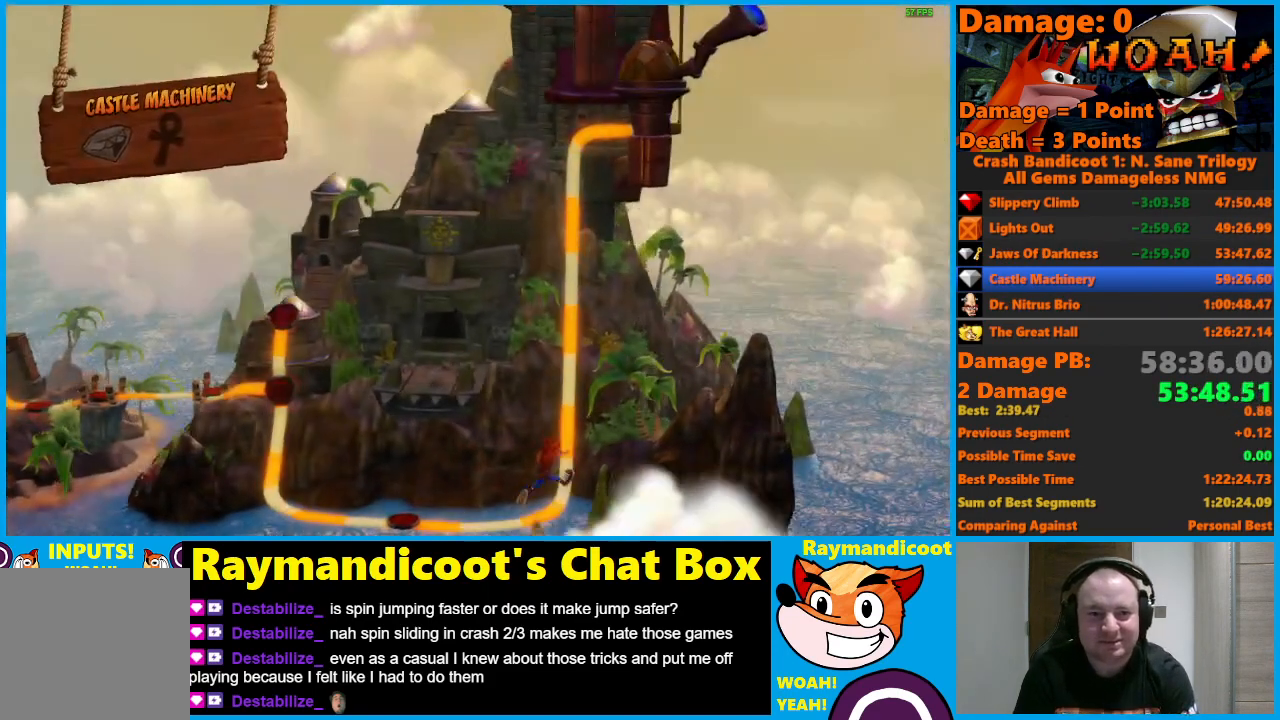
{"buttons": ["A"], "left_stick": "center", "right_stick": "center", "events": [[17, "A", "up"], [67, "A", "down"], [150, "A", "up"], [217, "A", "down"], [300, "A", "up"], [367, "A", "down"], [433, "A", "up"], [500, "A", "down"]]}
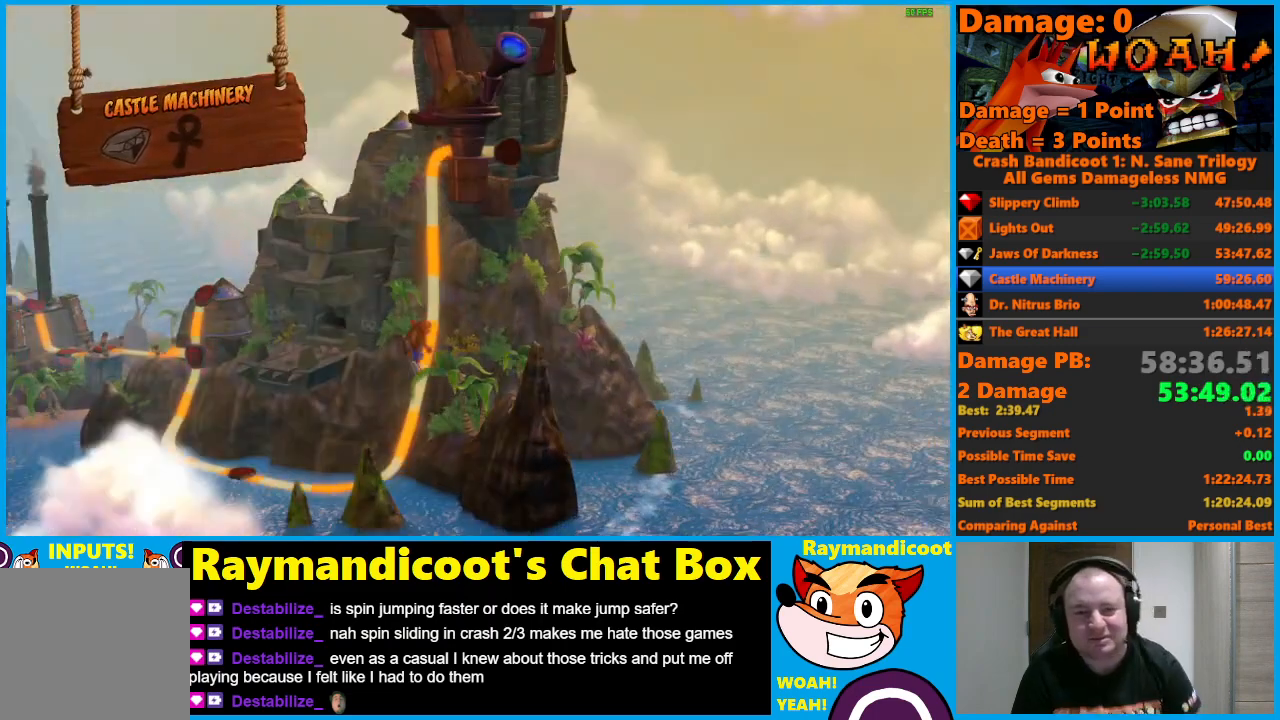
{"buttons": [], "left_stick": "center", "right_stick": "center", "events": [[67, "A", "up"], [133, "A", "down"], [217, "A", "up"], [267, "A", "down"], [350, "A", "up"], [417, "A", "down"], [500, "A", "up"]]}
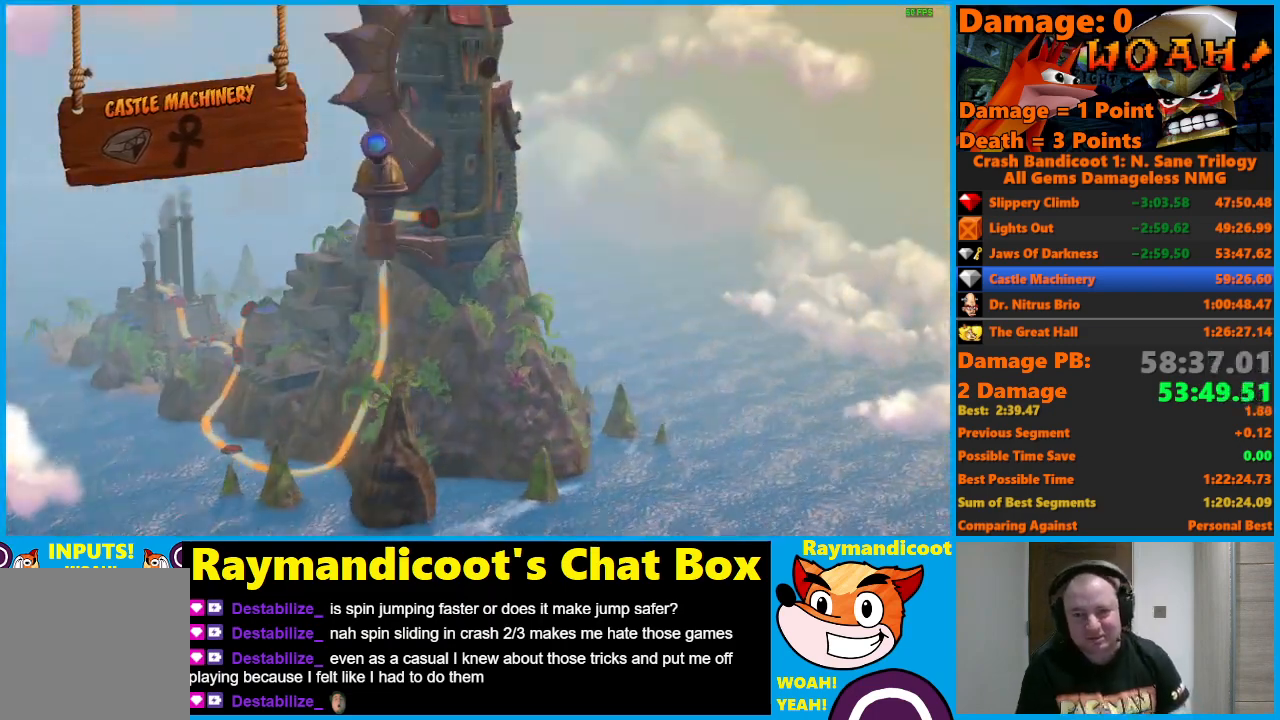
{"buttons": ["A"], "left_stick": "center", "right_stick": "center", "events": [[50, "A", "down"], [150, "A", "up"], [217, "A", "down"], [300, "A", "up"], [350, "A", "down"], [450, "A", "up"], [500, "A", "down"]]}
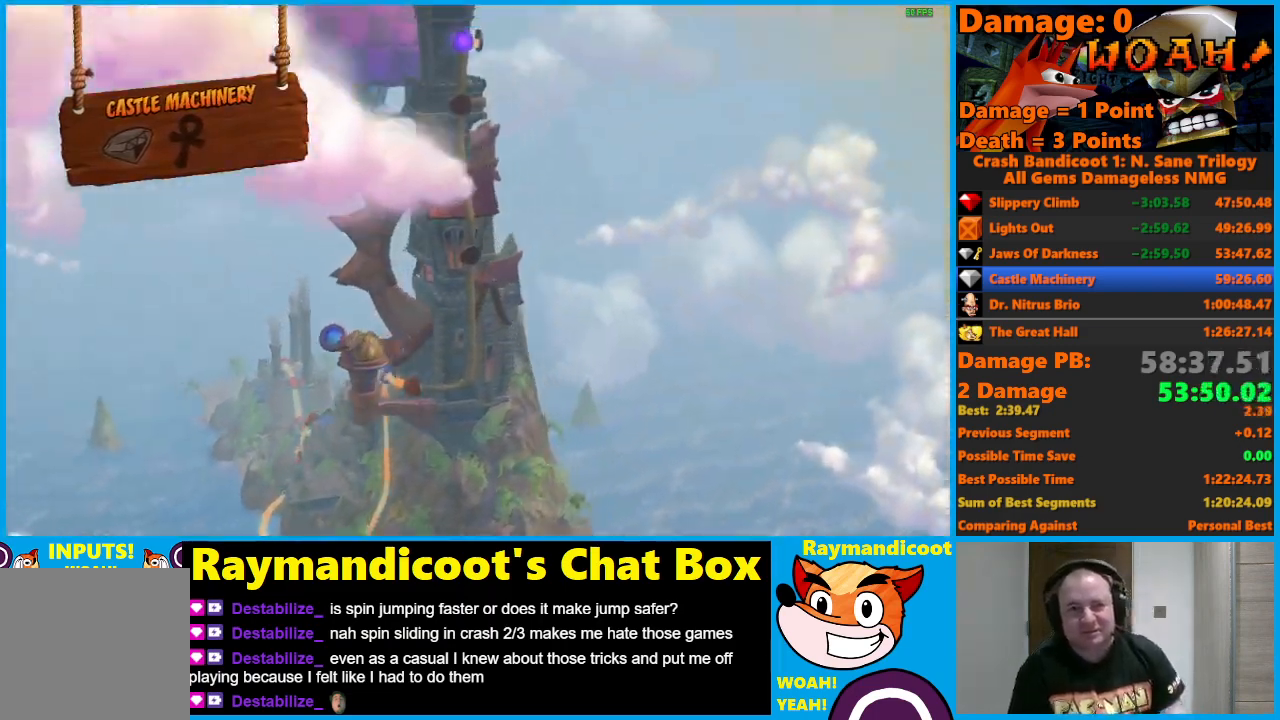
{"buttons": [], "left_stick": "center", "right_stick": "center", "events": [[83, "A", "up"], [133, "A", "down"], [200, "A", "up"], [250, "A", "down"], [350, "A", "up"]]}
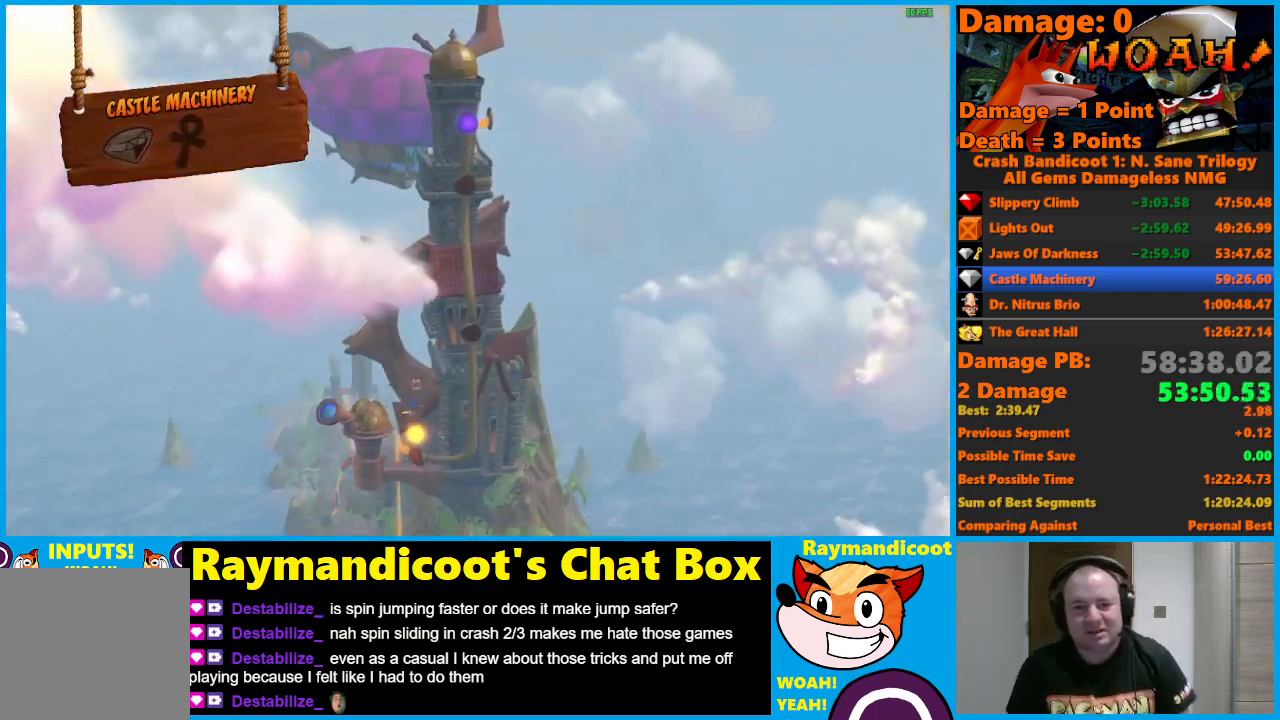
{"buttons": [], "left_stick": "center", "right_stick": "center", "events": []}
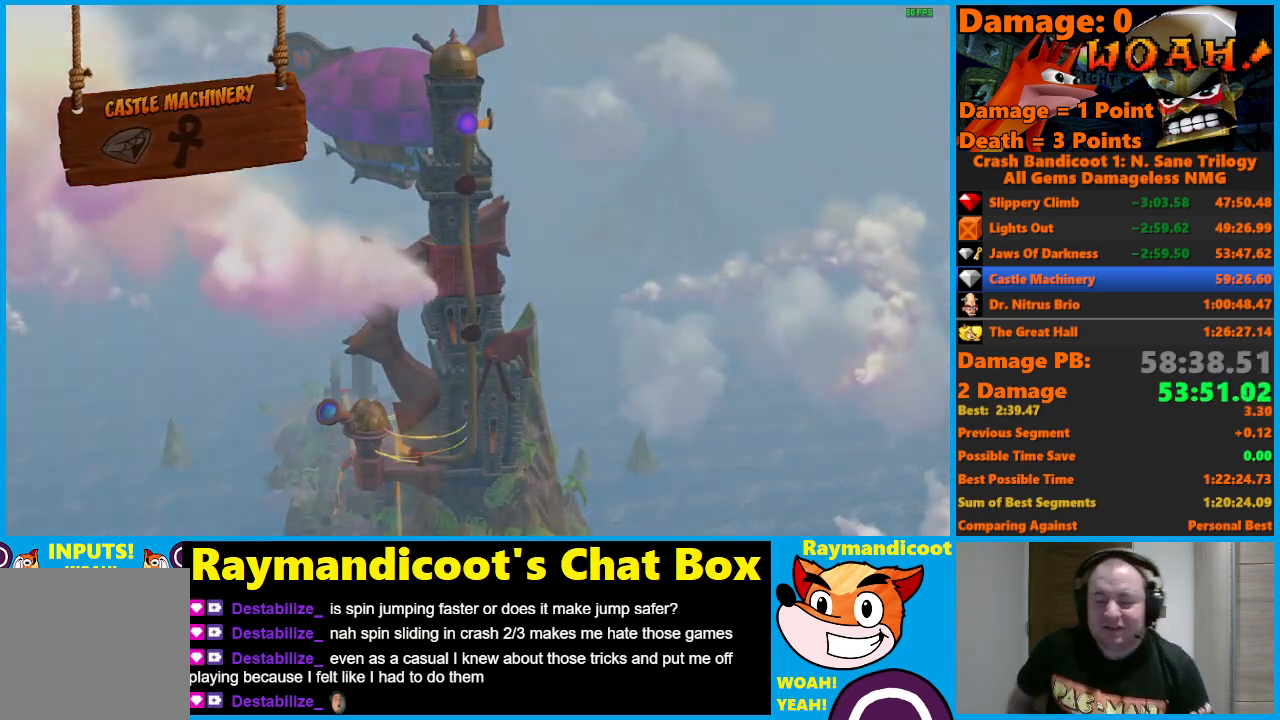
{"buttons": [], "left_stick": "center", "right_stick": "center", "events": []}
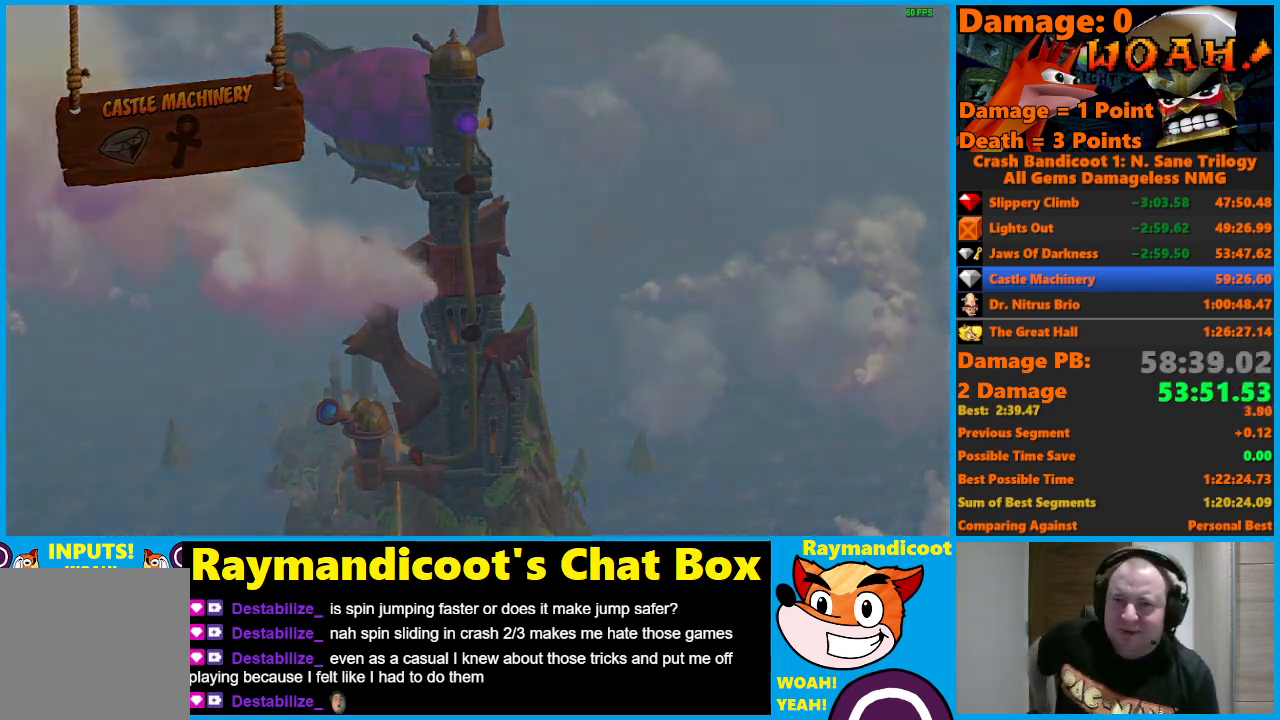
{"buttons": [], "left_stick": "center", "right_stick": "center", "events": []}
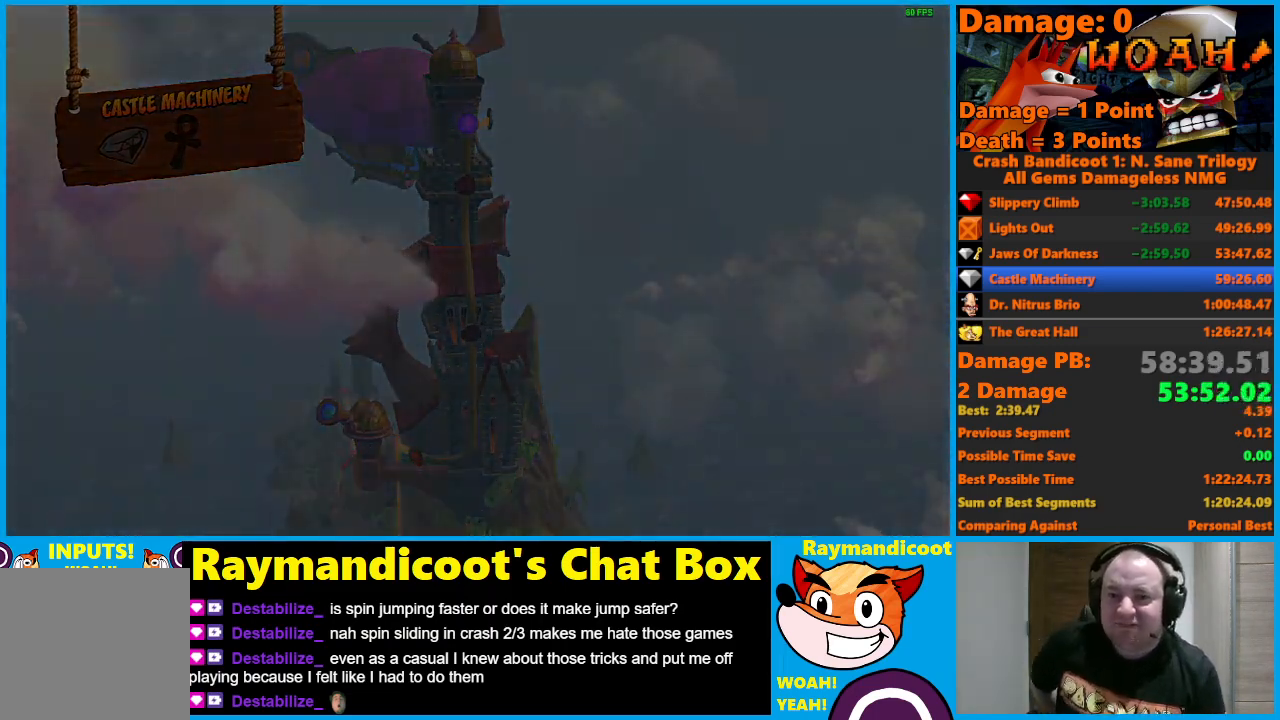
{"buttons": [], "left_stick": "center", "right_stick": "center", "events": []}
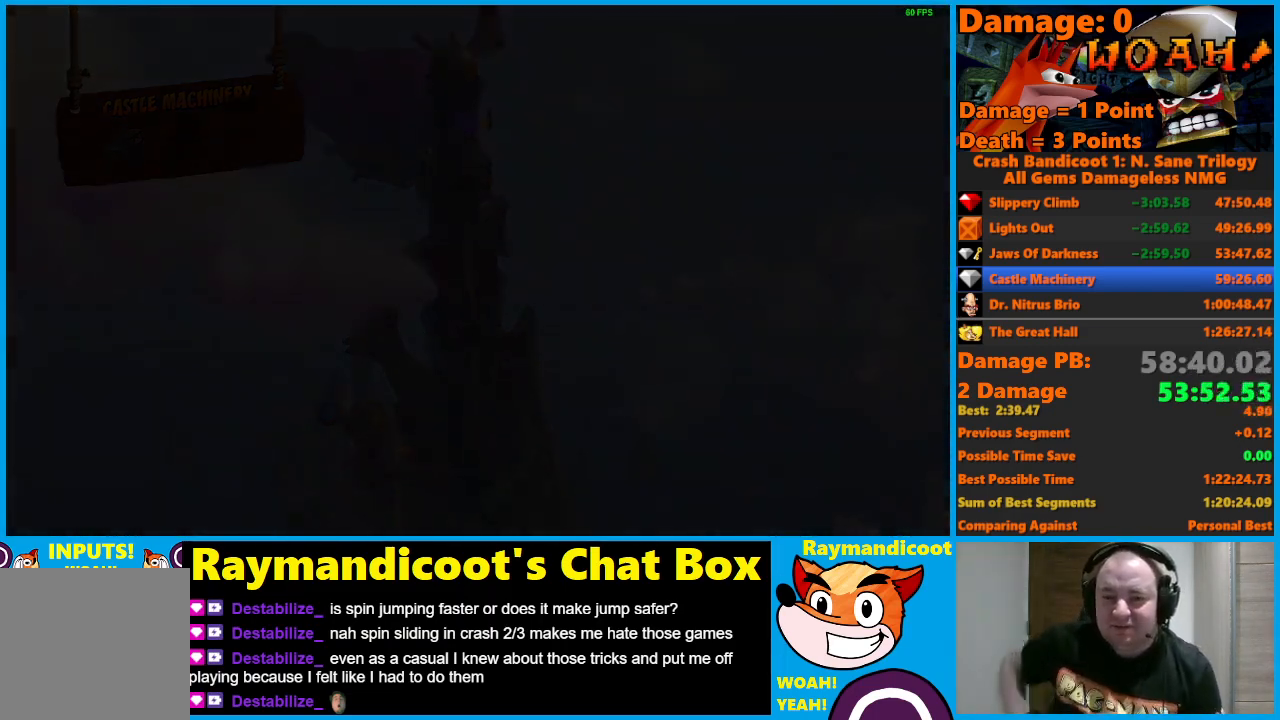
{"buttons": [], "left_stick": "center", "right_stick": "center", "events": []}
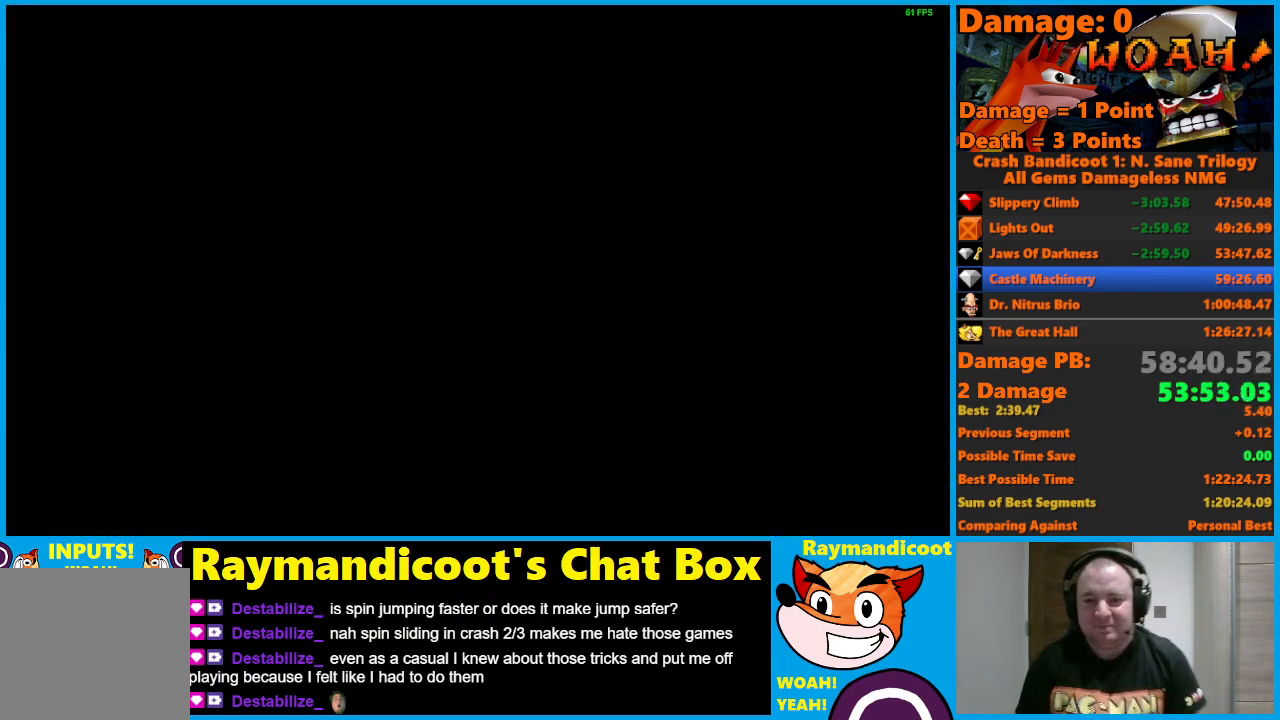
{"buttons": [], "left_stick": "center", "right_stick": "center", "events": [[50, "Y", "down"], [150, "Y", "up"], [217, "Y", "down"], [317, "Y", "up"], [383, "Y", "down"], [500, "Y", "up"]]}
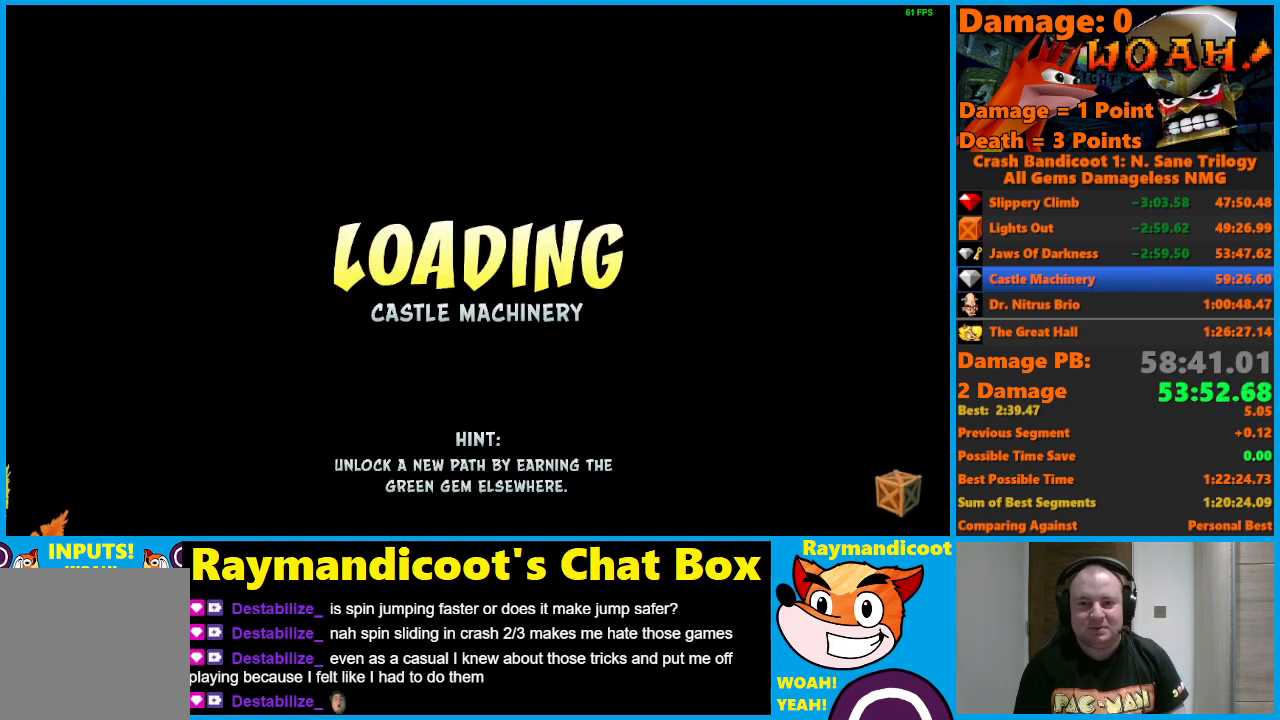
{"buttons": [], "left_stick": "center", "right_stick": "center", "events": [[67, "Y", "down"], [167, "Y", "up"], [233, "Y", "down"], [333, "Y", "up"], [400, "Y", "down"], [500, "Y", "up"]]}
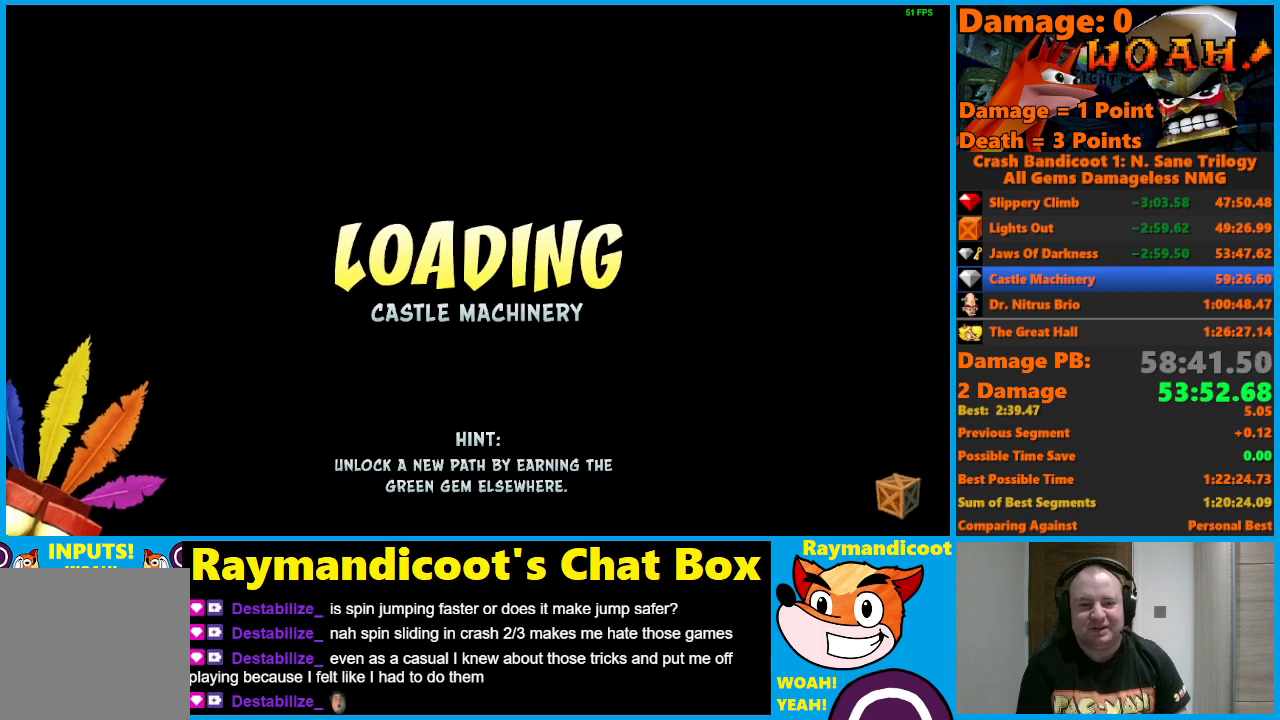
{"buttons": [], "left_stick": "center", "right_stick": "center", "events": [[67, "Y", "down"], [167, "Y", "up"], [250, "Y", "down"], [333, "Y", "up"], [417, "Y", "down"], [500, "Y", "up"]]}
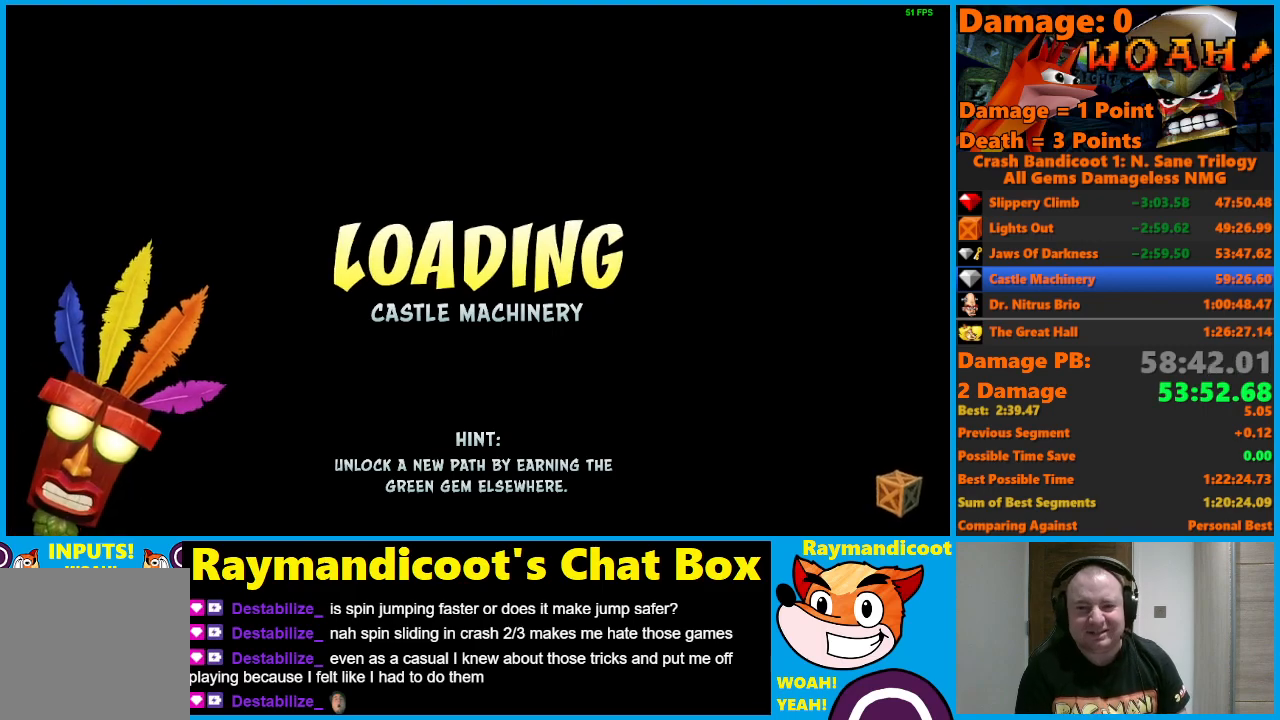
{"buttons": [], "left_stick": "center", "right_stick": "center", "events": [[50, "Y", "down"], [167, "Y", "up"], [233, "Y", "down"], [333, "Y", "up"], [400, "Y", "down"], [500, "Y", "up"]]}
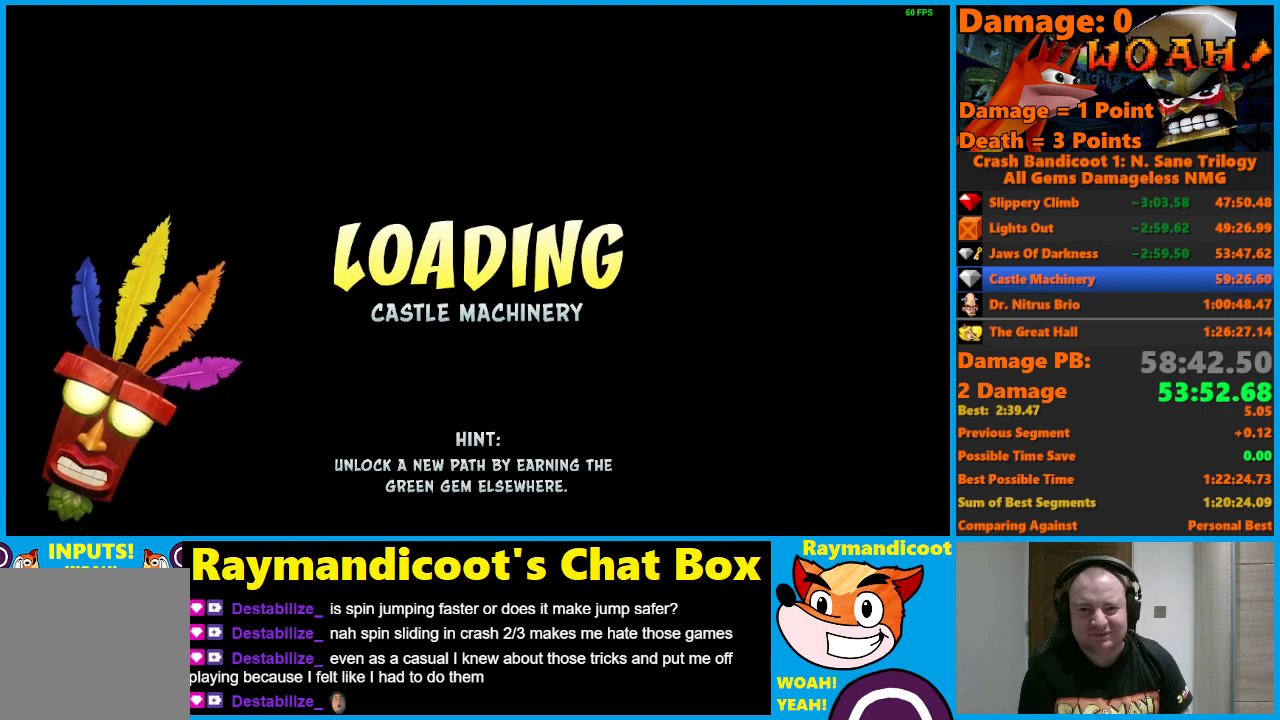
{"buttons": ["Y"], "left_stick": "center", "right_stick": "center", "events": [[83, "Y", "down"], [183, "Y", "up"], [250, "Y", "down"], [350, "Y", "up"], [433, "Y", "down"]]}
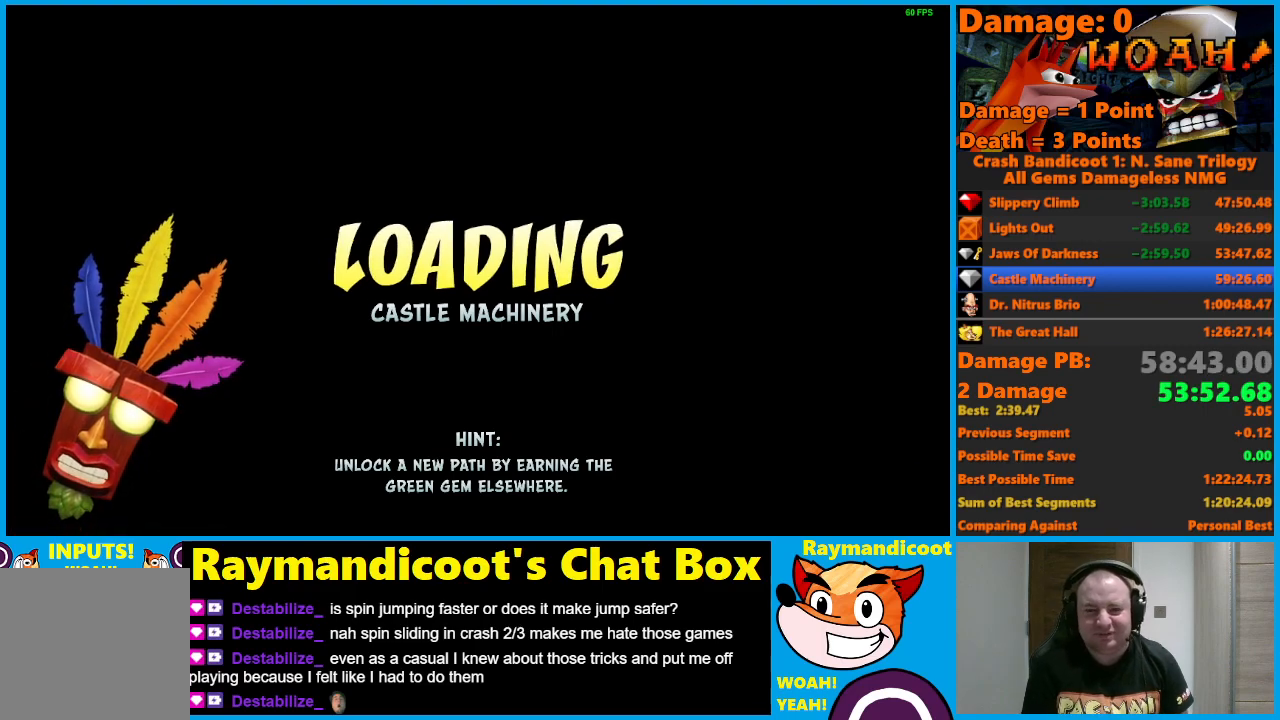
{"buttons": ["Y"], "left_stick": "center", "right_stick": "center", "events": [[33, "Y", "up"], [133, "Y", "down"], [217, "Y", "up"], [300, "Y", "down"], [400, "Y", "up"], [483, "Y", "down"]]}
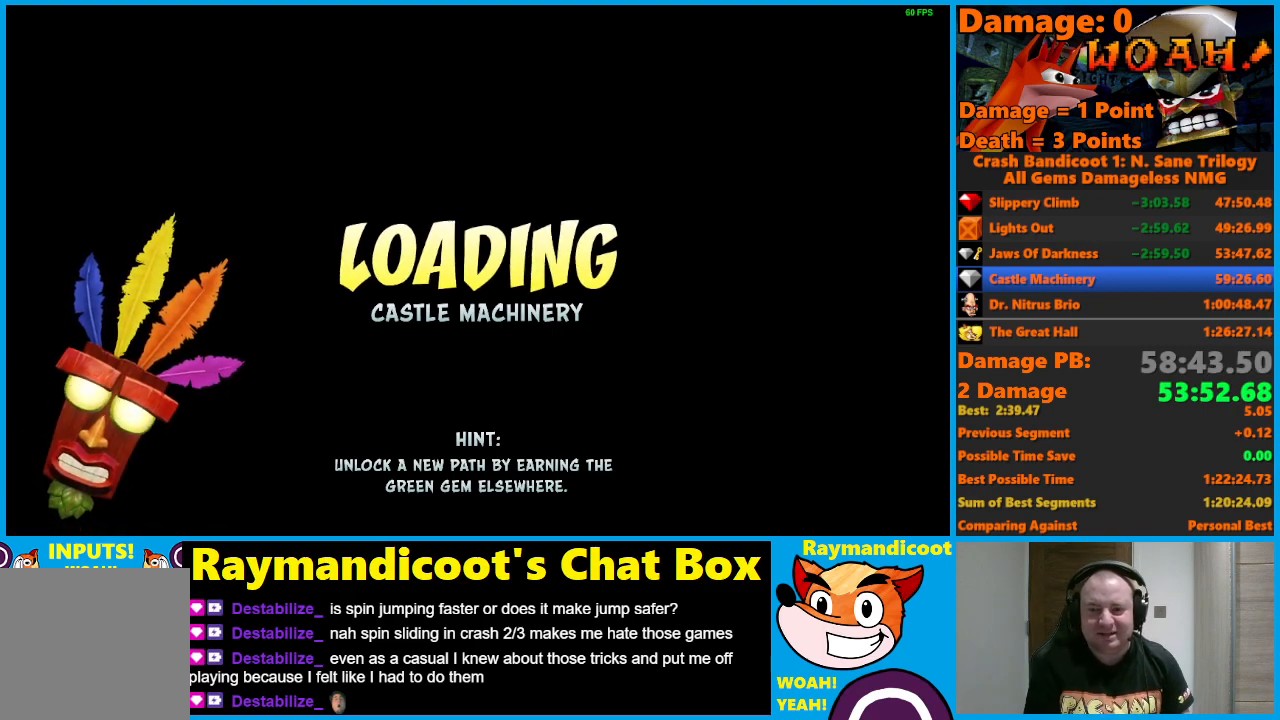
{"buttons": ["Y"], "left_stick": "center", "right_stick": "center", "events": [[83, "Y", "up"], [167, "Y", "down"], [250, "Y", "up"], [333, "Y", "down"], [400, "Y", "up"], [500, "Y", "down"]]}
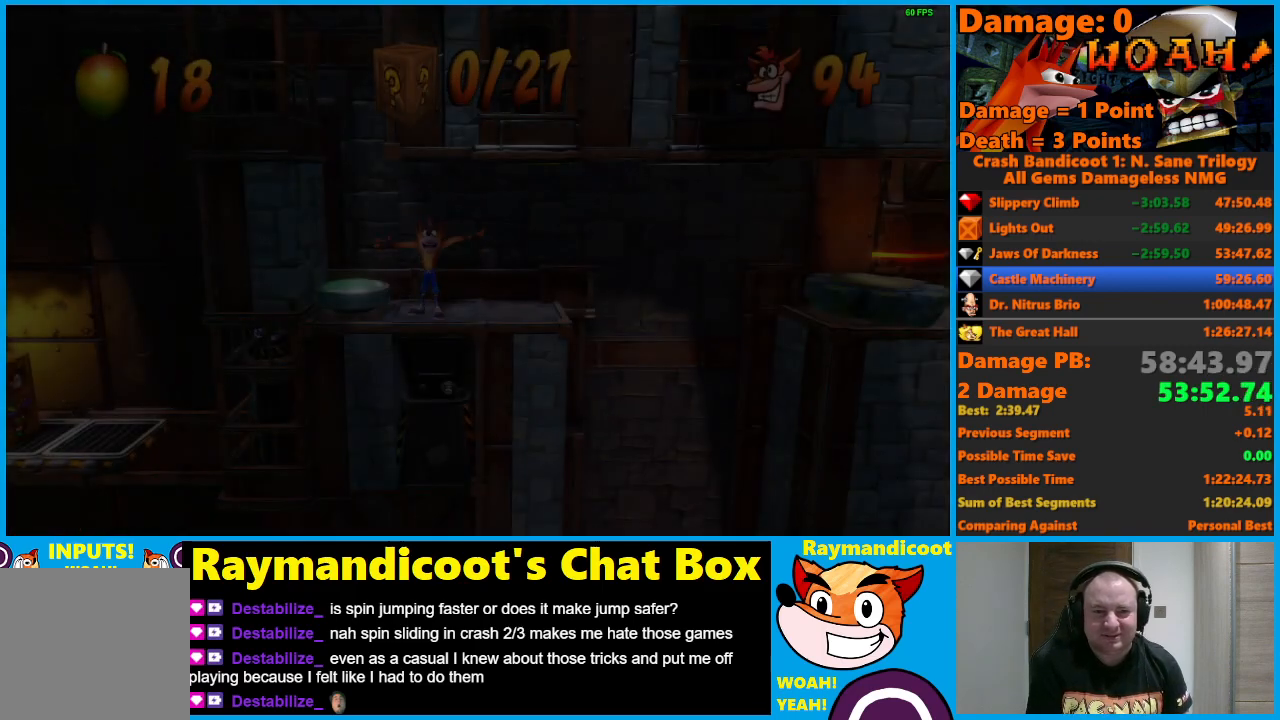
{"buttons": ["DPAD_RIGHT"], "left_stick": "center", "right_stick": "center", "events": [[117, "Y", "up"], [200, "DPAD_RIGHT", "down"], [200, "Y", "down"], [300, "Y", "up"], [350, "Y", "down"], [450, "Y", "up"]]}
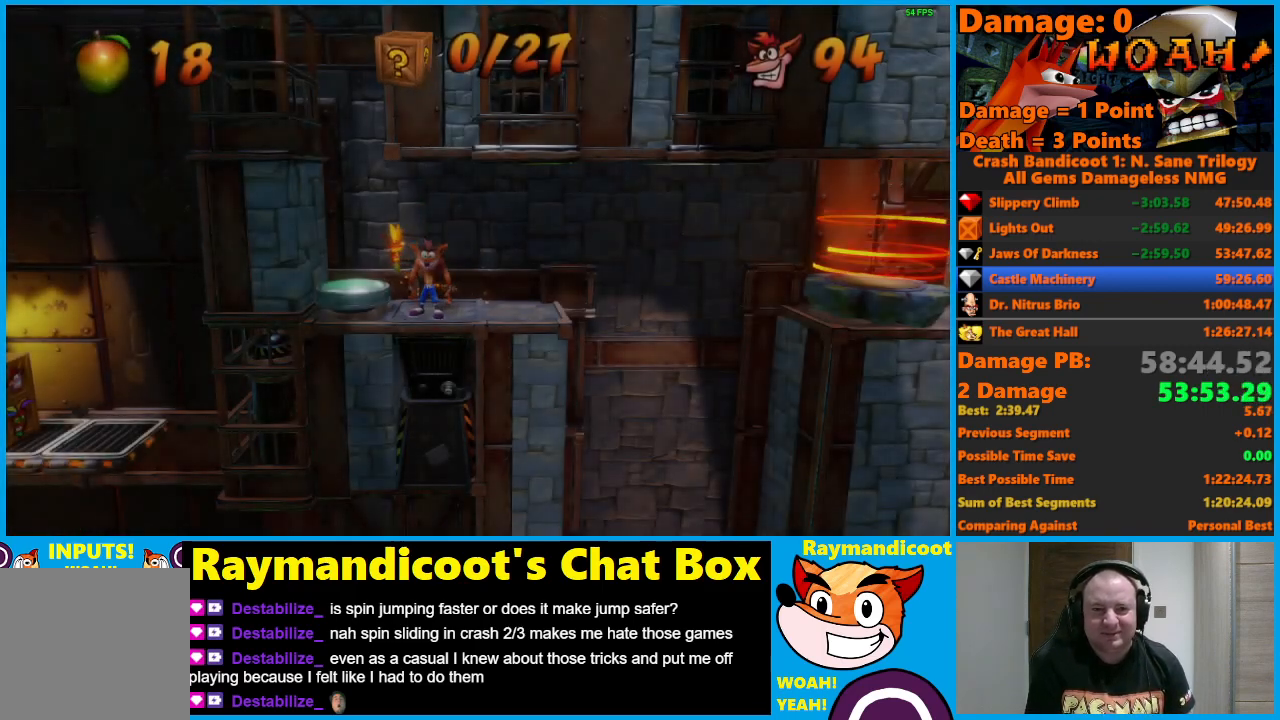
{"buttons": ["DPAD_RIGHT"], "left_stick": "center", "right_stick": "center", "events": [[200, "A", "down"], [317, "A", "up"]]}
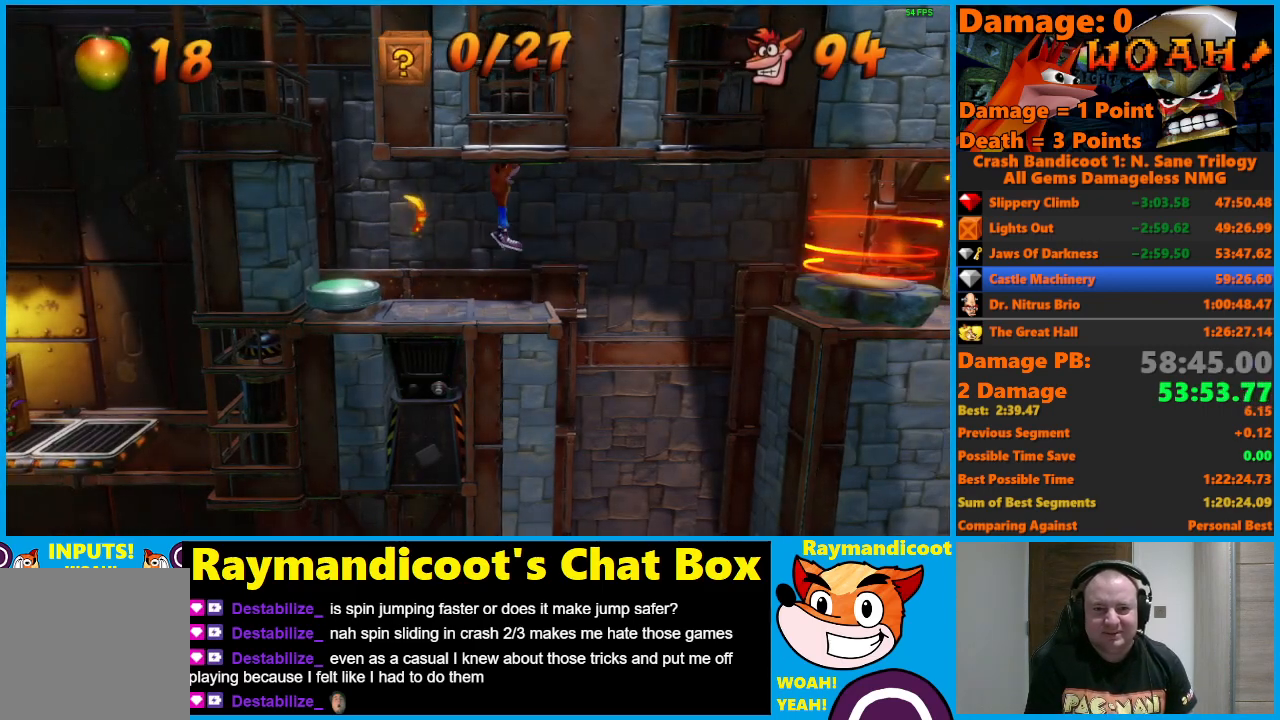
{"buttons": [], "left_stick": "center", "right_stick": "center", "events": [[333, "DPAD_RIGHT", "up"]]}
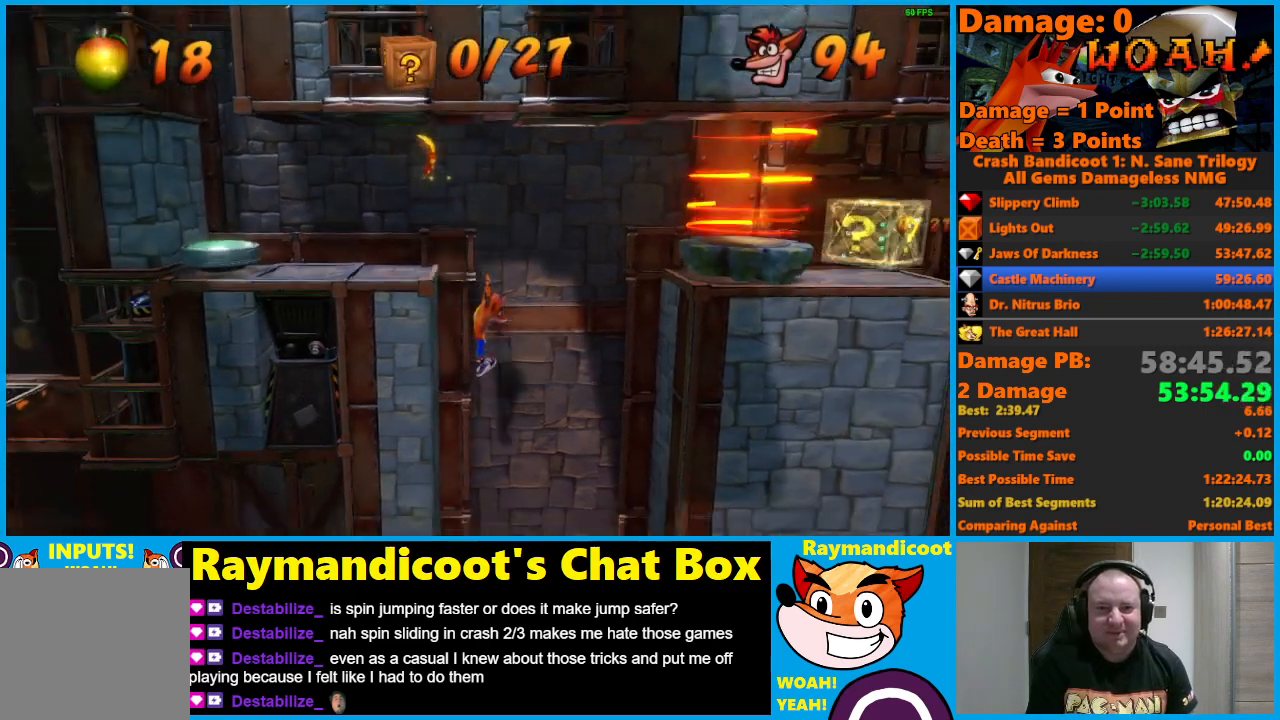
{"buttons": [], "left_stick": "center", "right_stick": "center", "events": [[333, "DPAD_UP", "down"], [400, "DPAD_UP", "up"]]}
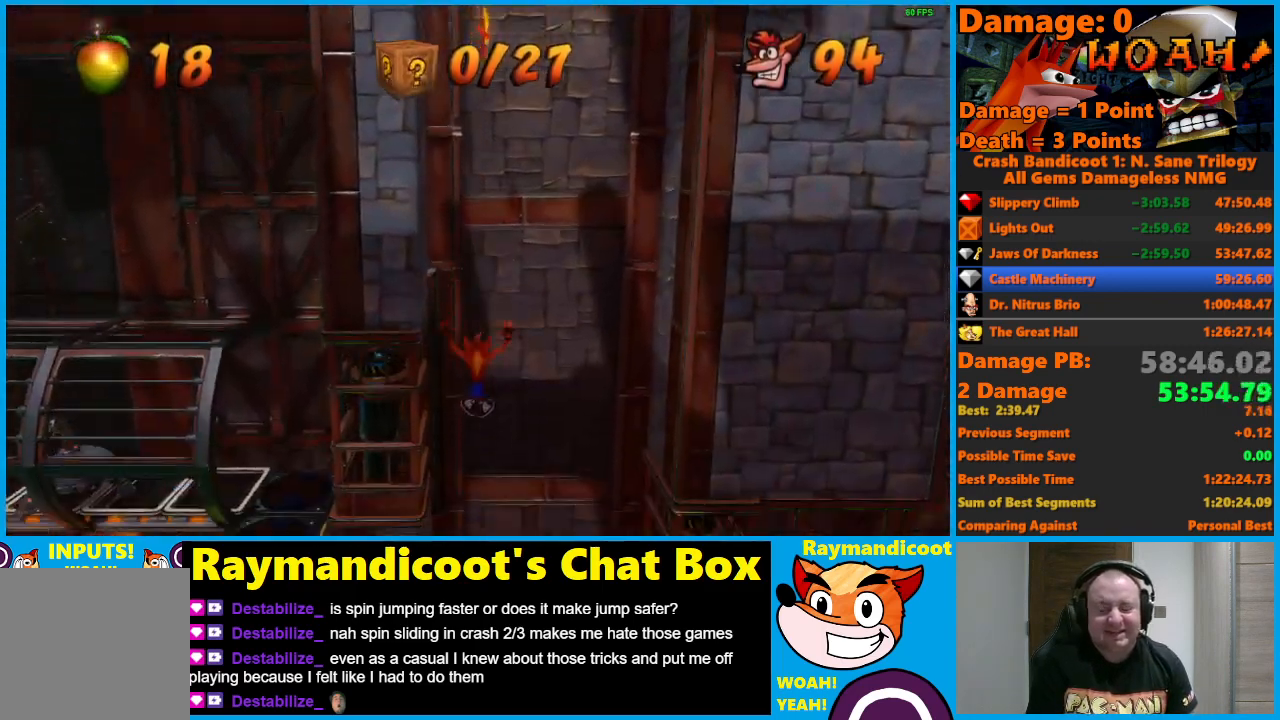
{"buttons": [], "left_stick": "center", "right_stick": "center", "events": [[183, "DPAD_LEFT", "down"], [283, "DPAD_LEFT", "up"]]}
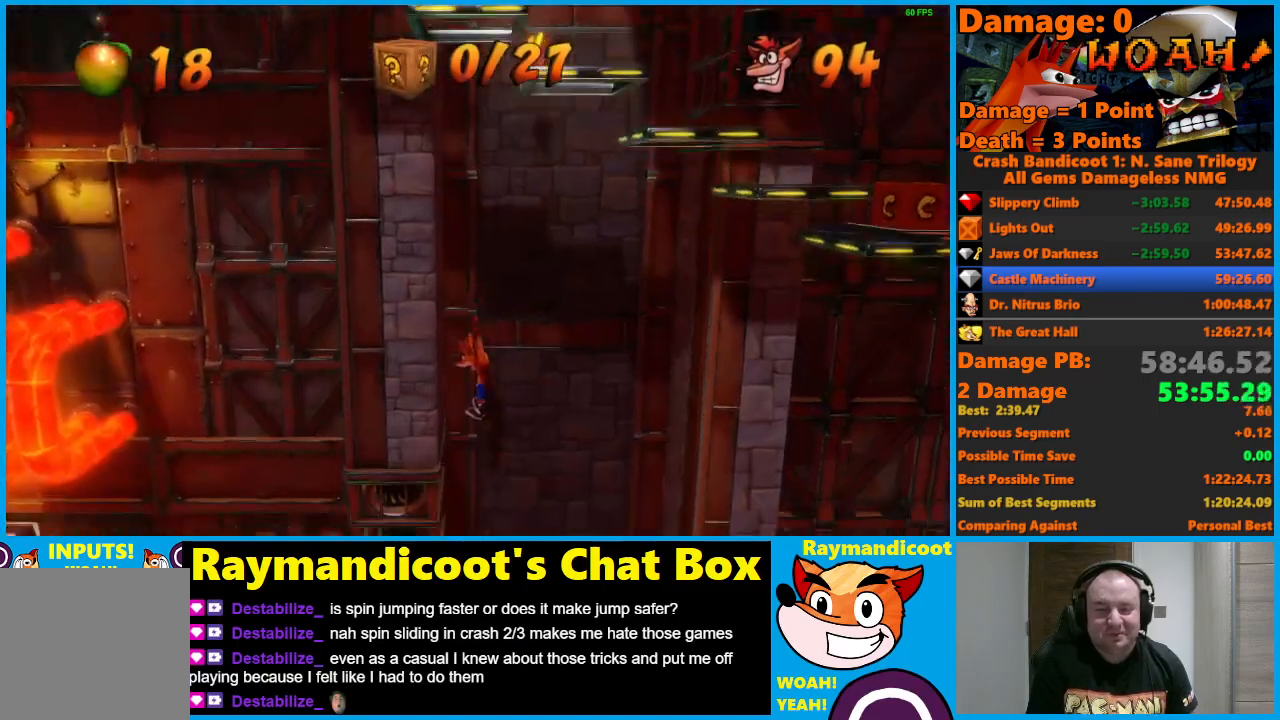
{"buttons": [], "left_stick": "center", "right_stick": "center", "events": []}
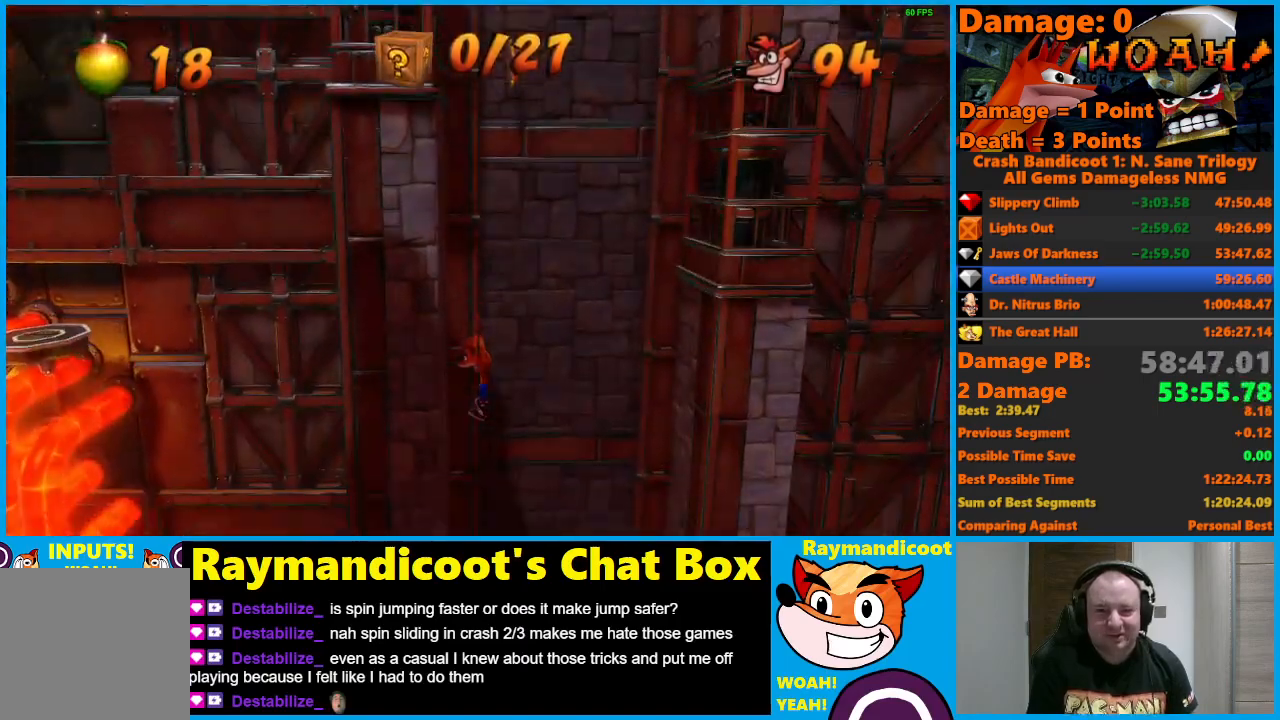
{"buttons": [], "left_stick": "center", "right_stick": "center", "events": []}
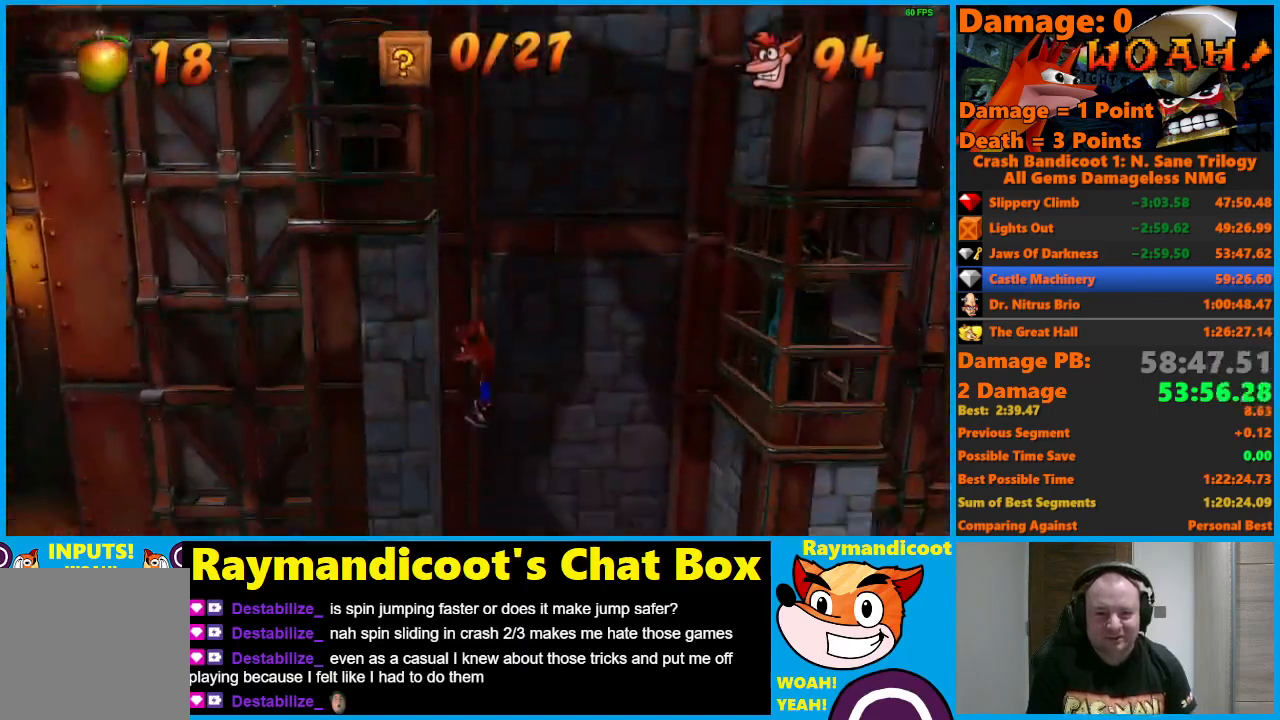
{"buttons": [], "left_stick": "center", "right_stick": "center", "events": []}
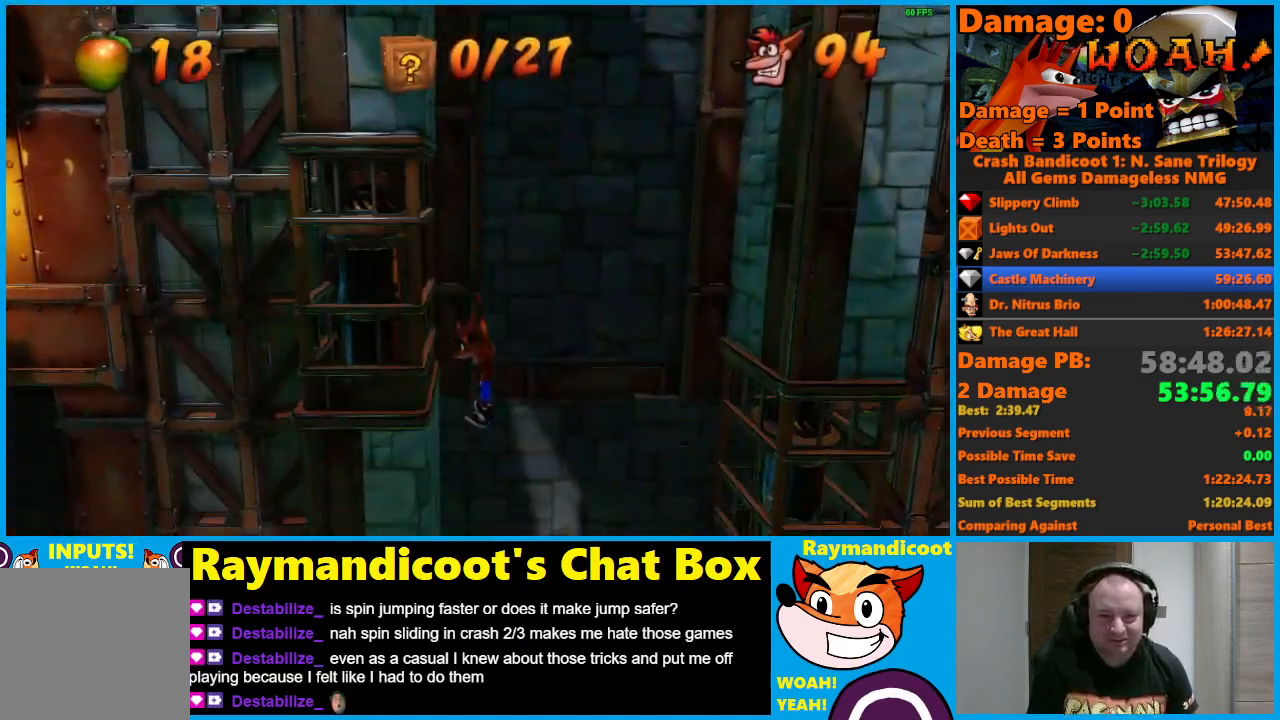
{"buttons": ["X", "DPAD_LEFT"], "left_stick": "center", "right_stick": "center", "events": [[400, "DPAD_LEFT", "down"], [400, "X", "down"]]}
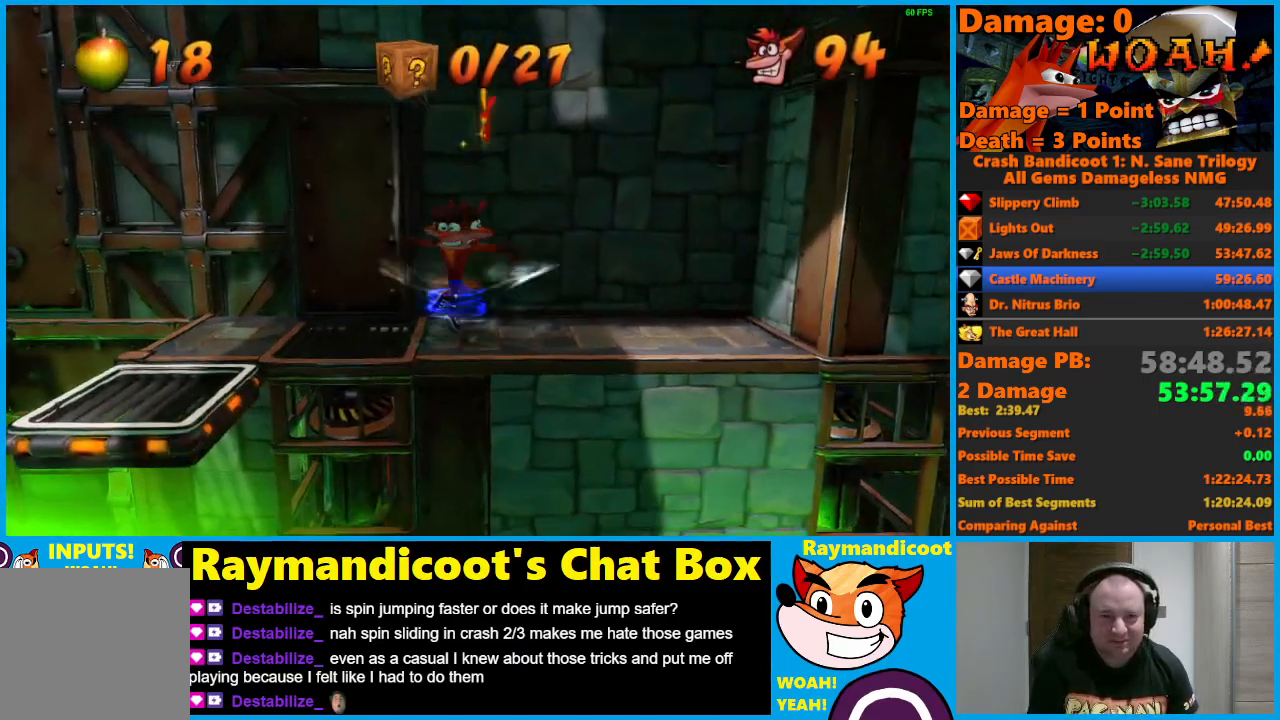
{"buttons": ["DPAD_LEFT"], "left_stick": "center", "right_stick": "center", "events": [[33, "X", "up"]]}
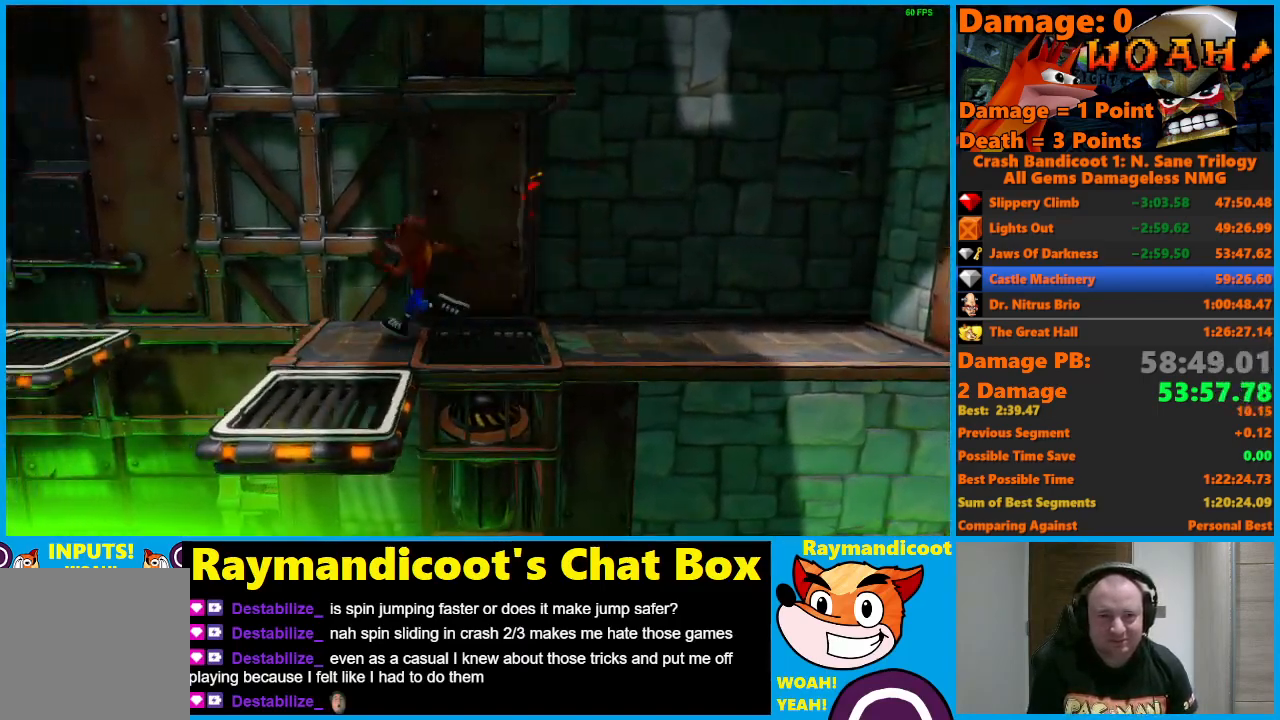
{"buttons": ["A", "DPAD_LEFT"], "left_stick": "center", "right_stick": "center", "events": [[217, "A", "down"]]}